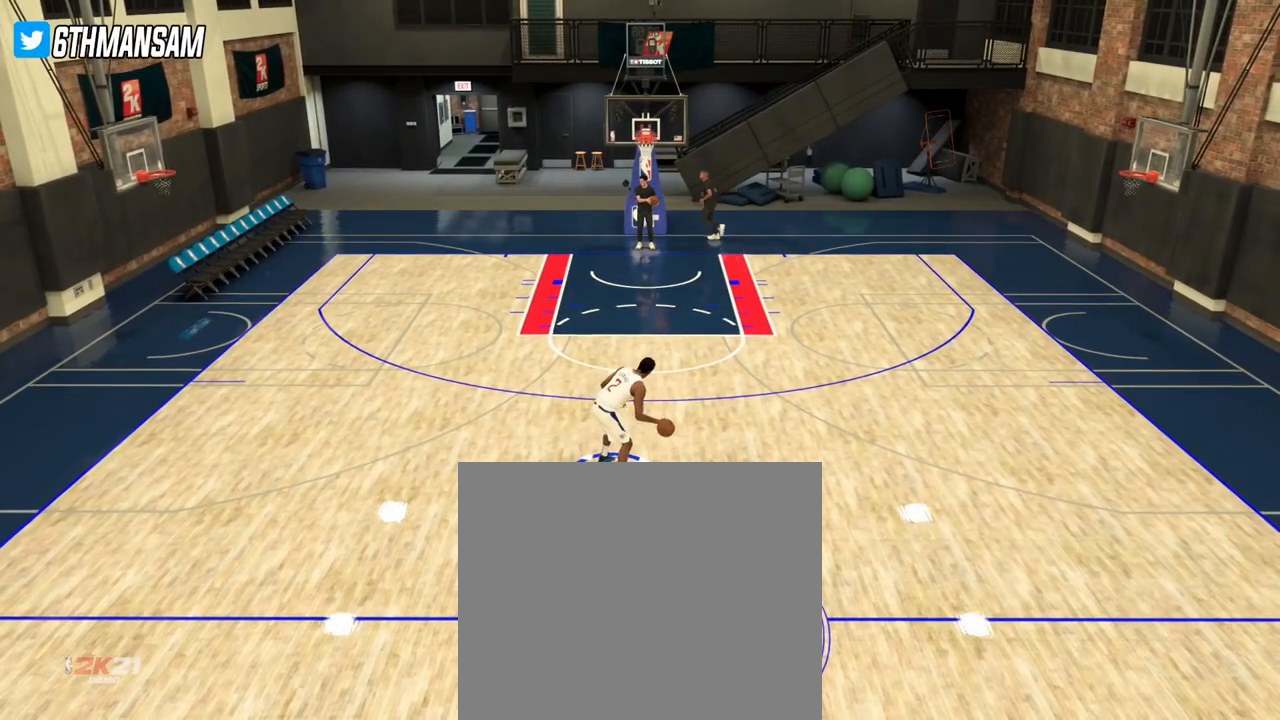
Gameplay with a controller (PlayStation layout); each line is a JSON object with the inputs held at the frame after it. "events" lists button and stick changes between this image and that frame as [ms after this image, input, new state], when the widget could be followed in between.
{"buttons": [], "left_stick": "center", "right_stick": "center", "events": []}
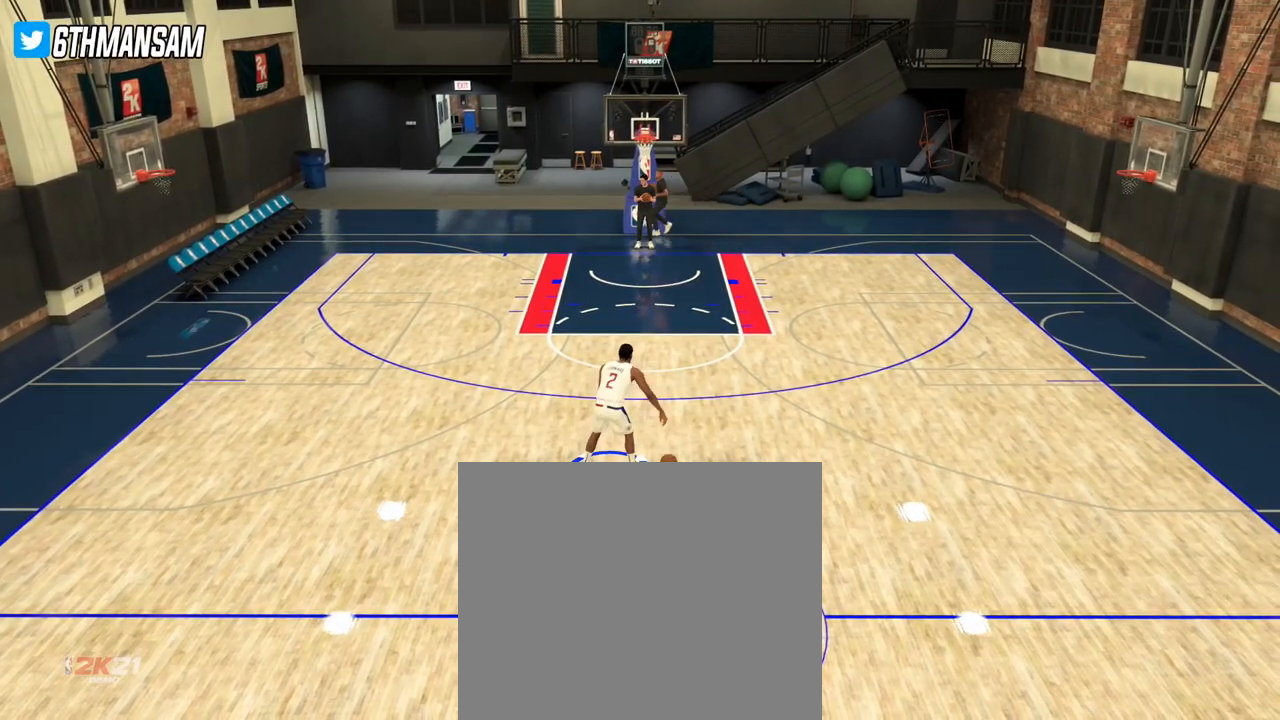
{"buttons": [], "left_stick": "center", "right_stick": "center", "events": []}
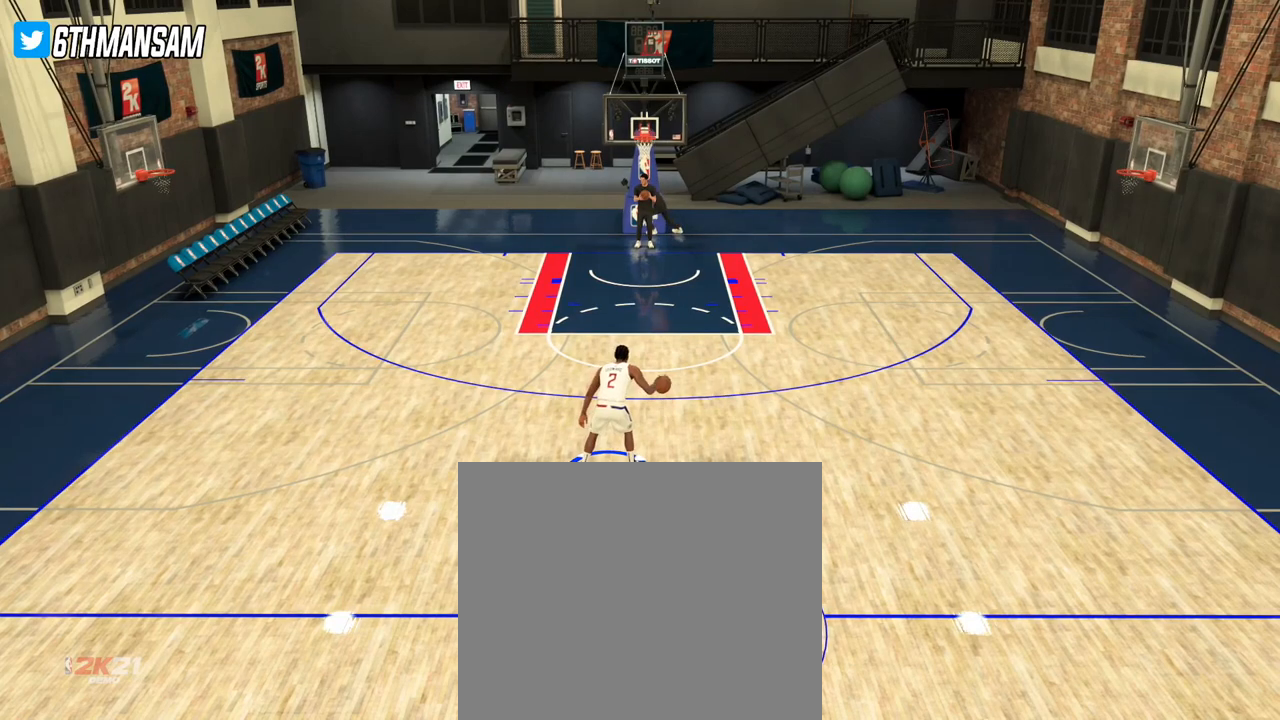
{"buttons": [], "left_stick": "center", "right_stick": "center", "events": []}
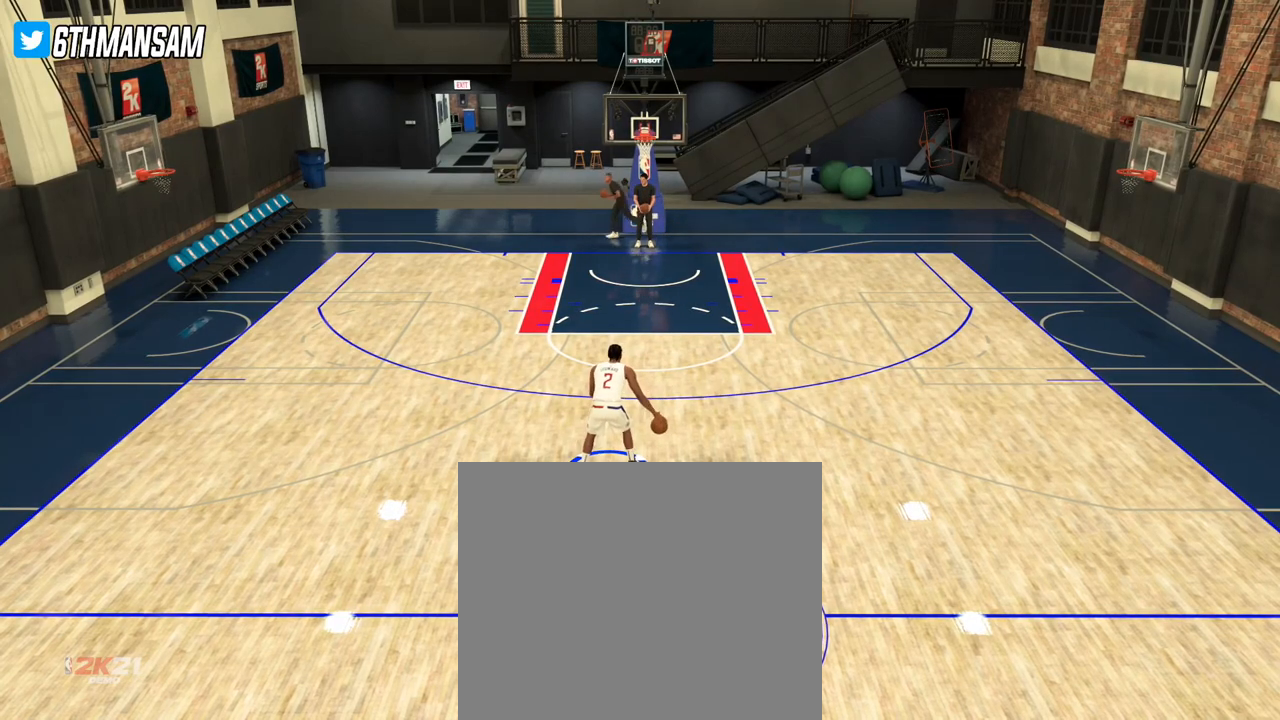
{"buttons": [], "left_stick": "right", "right_stick": "center", "events": [[484, "left_stick", "right"]]}
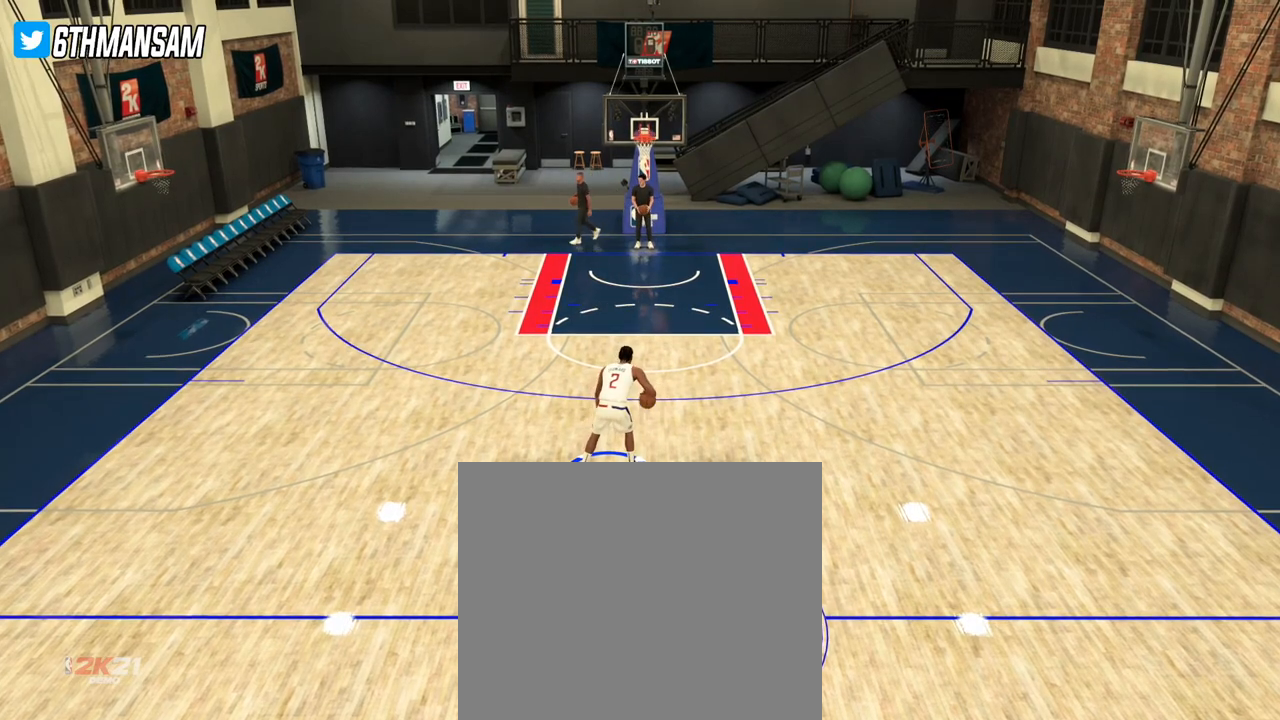
{"buttons": [], "left_stick": "right", "right_stick": "center", "events": []}
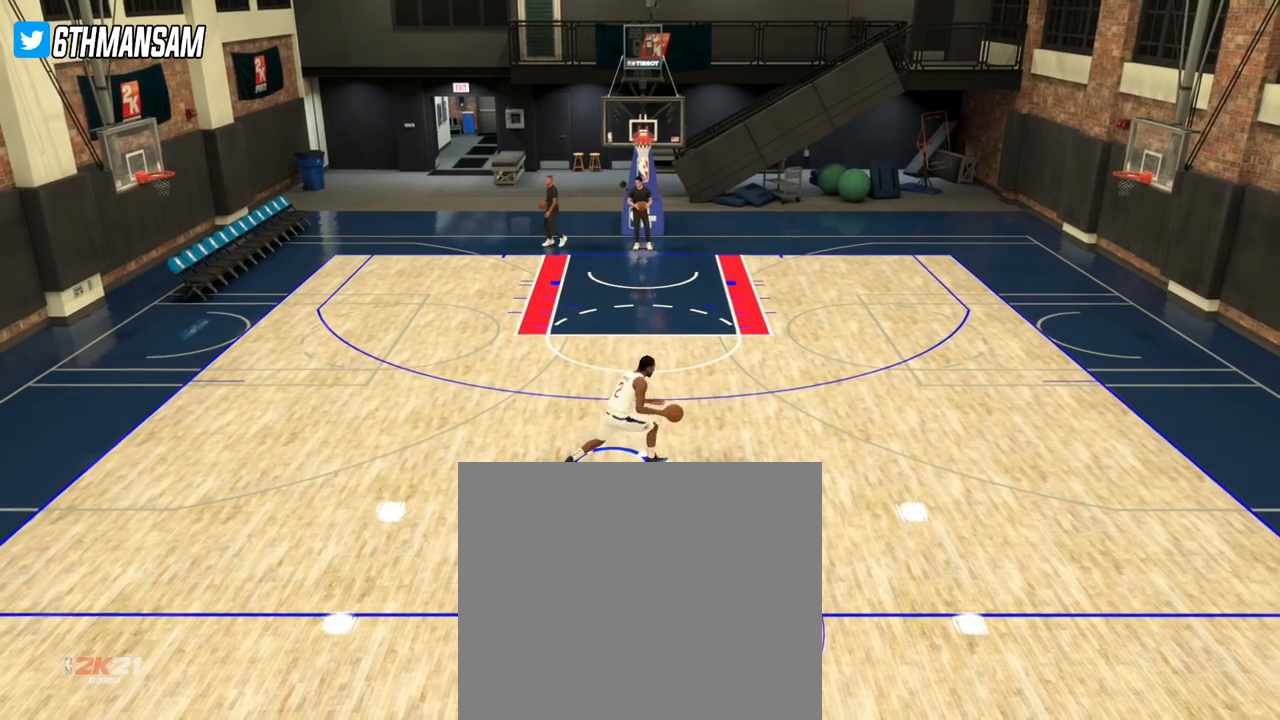
{"buttons": [], "left_stick": "center", "right_stick": "center", "events": [[200, "left_stick", "center"]]}
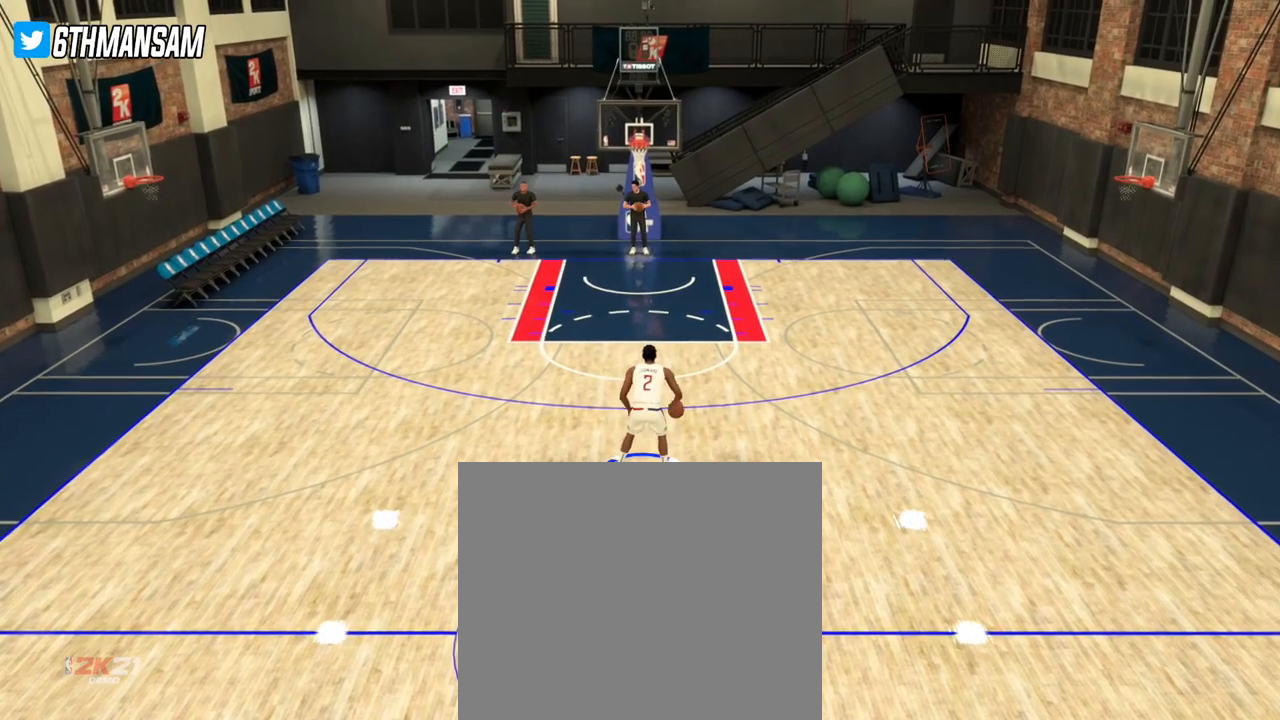
{"buttons": [], "left_stick": "center", "right_stick": "up", "events": [[184, "right_stick", "up"]]}
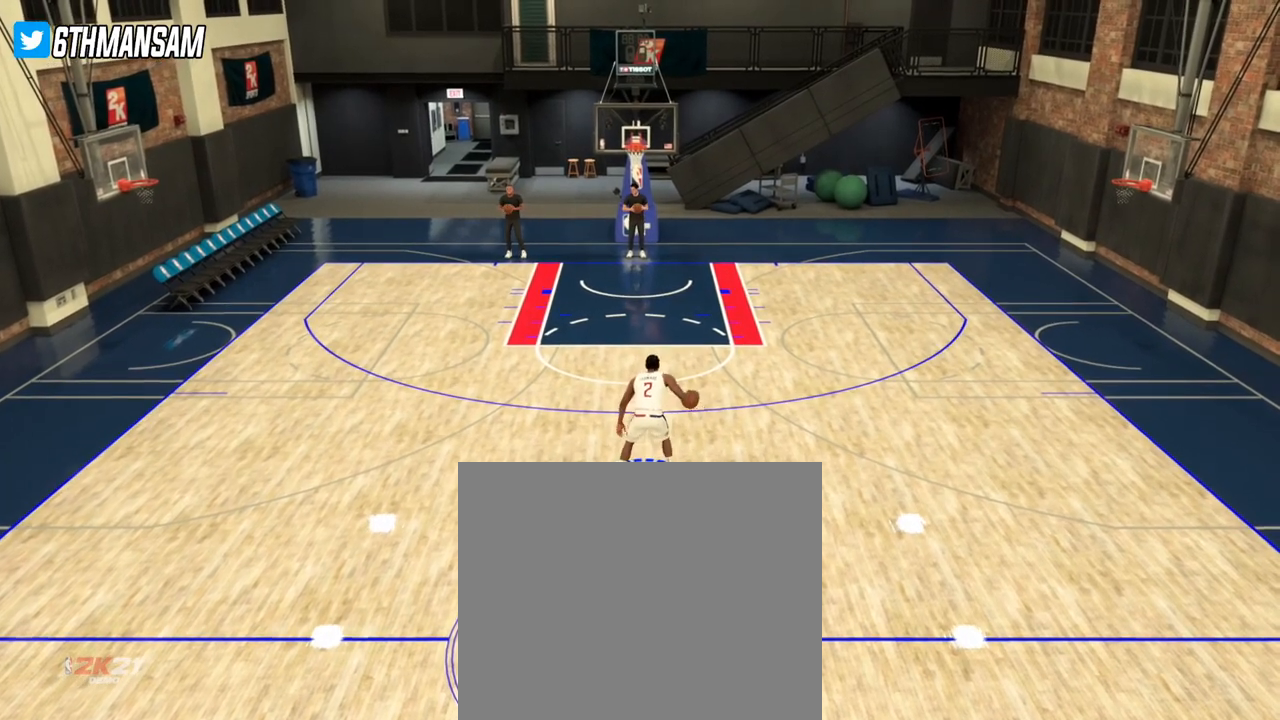
{"buttons": [], "left_stick": "center", "right_stick": "up", "events": []}
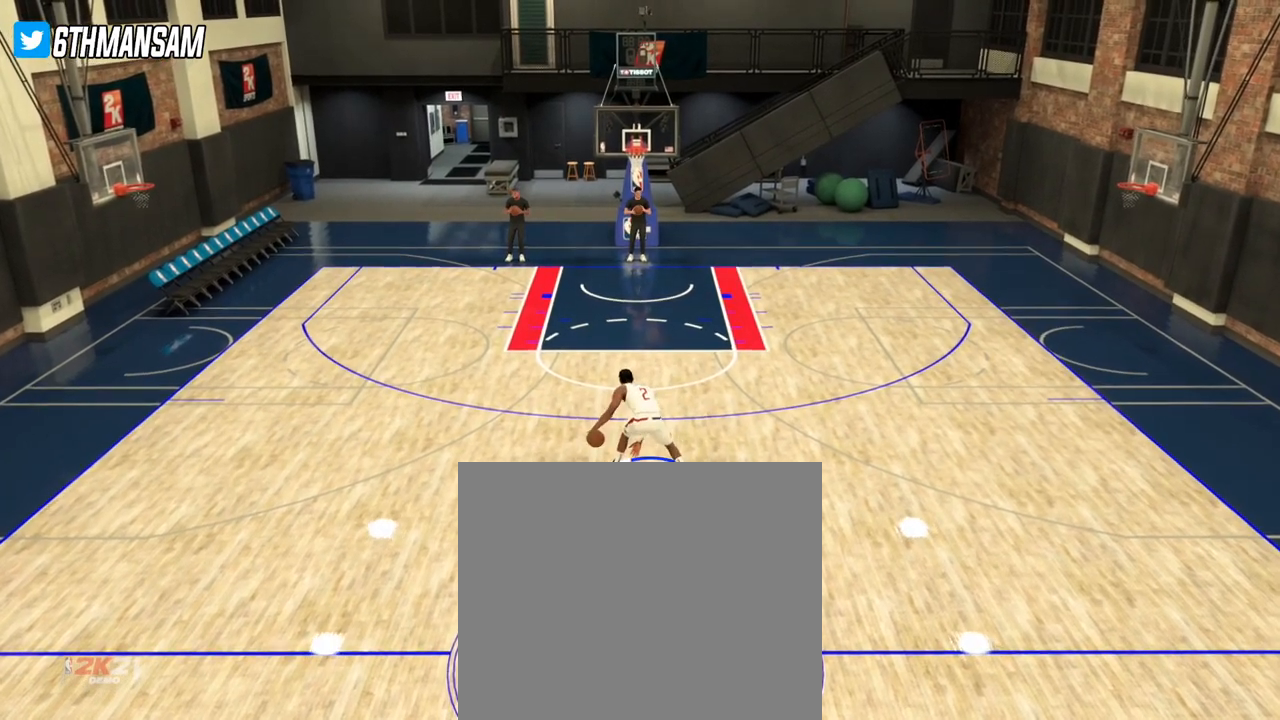
{"buttons": [], "left_stick": "up-right", "right_stick": "center", "events": [[267, "left_stick", "up-right"], [267, "right_stick", "center"]]}
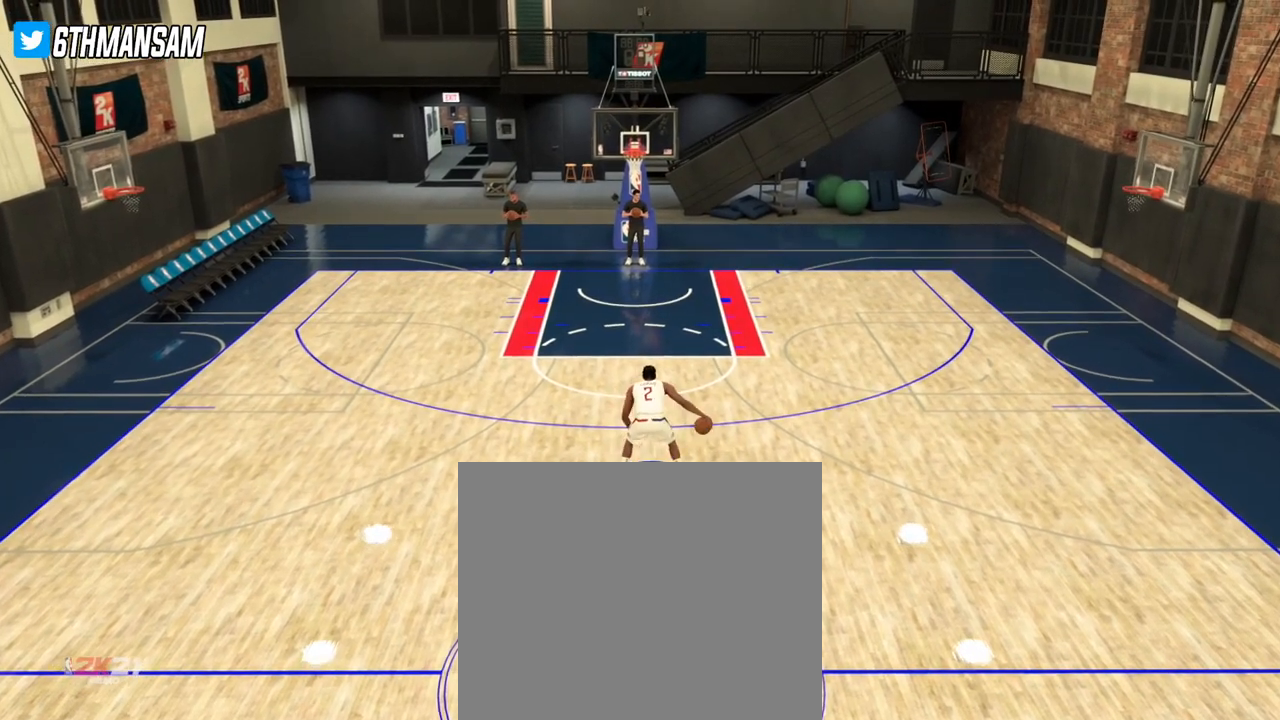
{"buttons": [], "left_stick": "up-right", "right_stick": "center", "events": []}
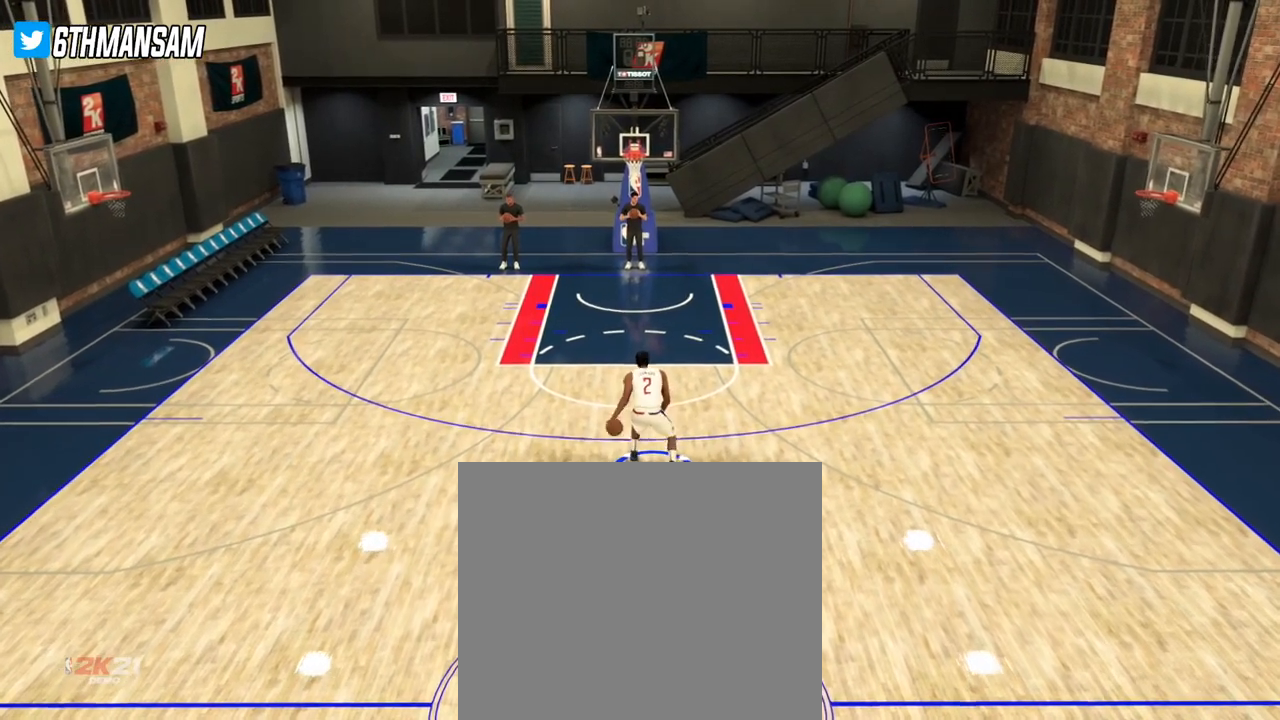
{"buttons": [], "left_stick": "up-right", "right_stick": "center", "events": []}
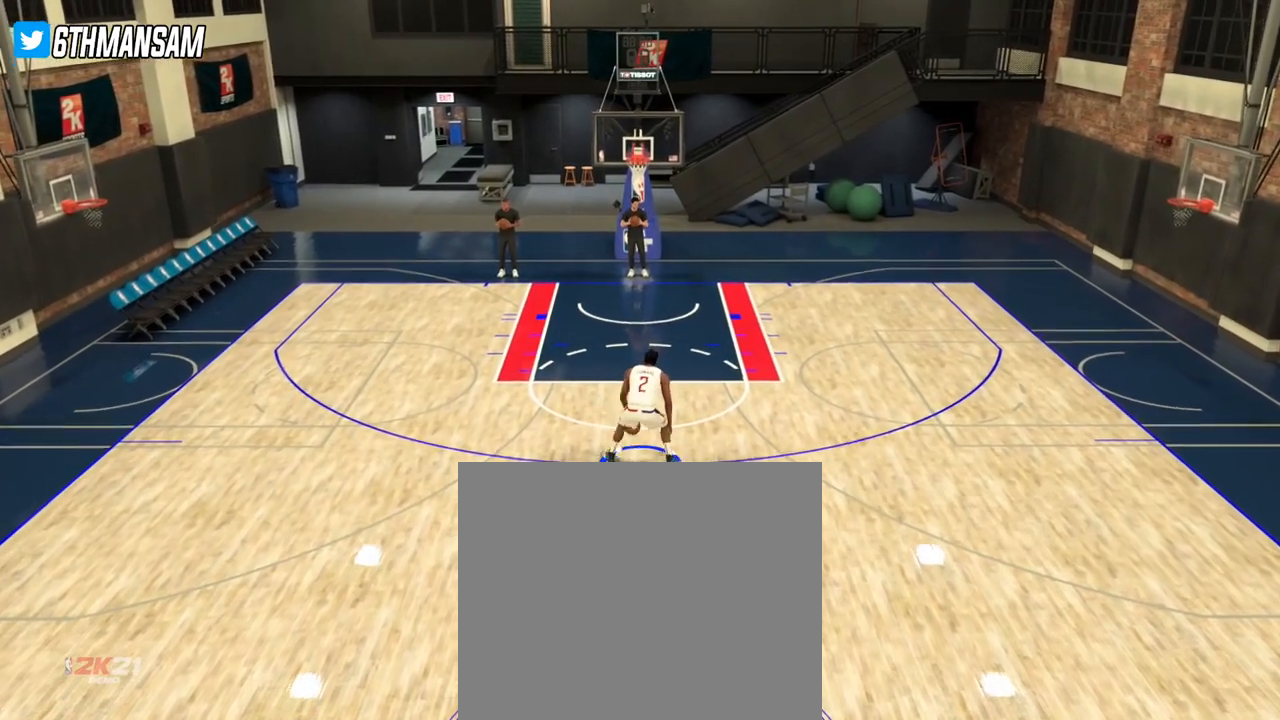
{"buttons": [], "left_stick": "up-right", "right_stick": "center", "events": []}
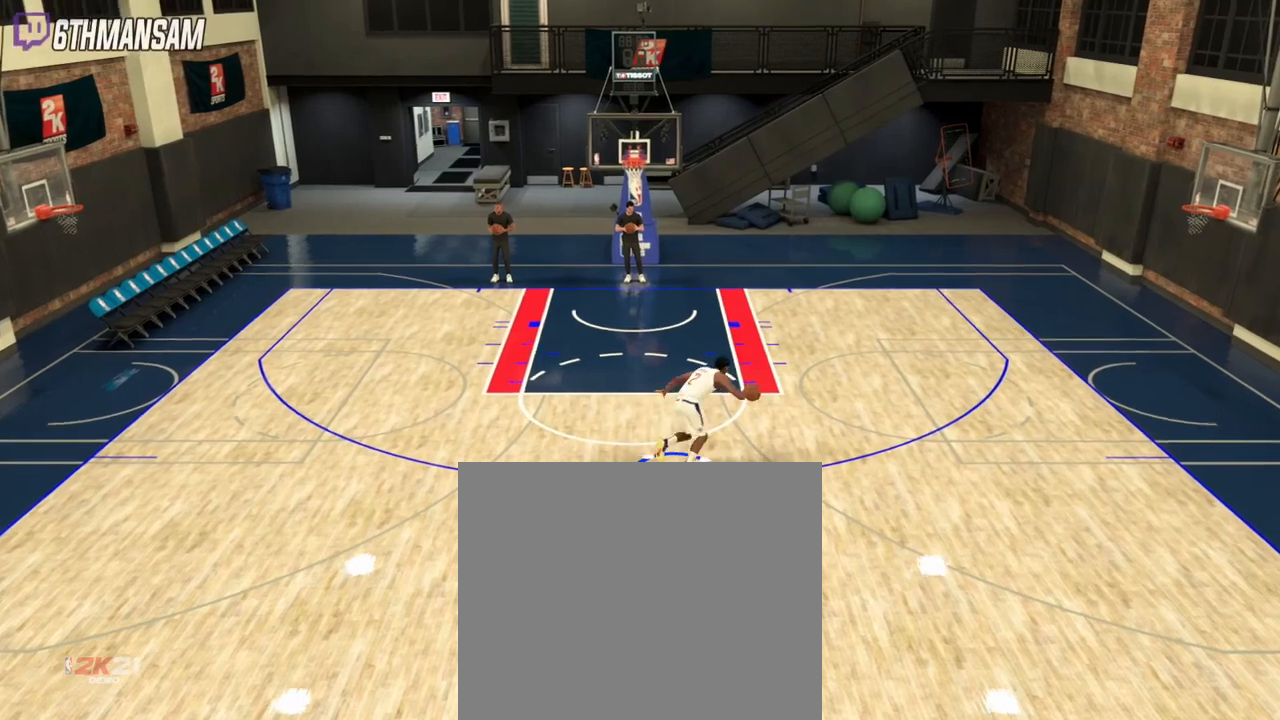
{"buttons": ["L2"], "left_stick": "left", "right_stick": "center", "events": [[34, "L2", "down"], [84, "left_stick", "up"], [317, "left_stick", "up-left"], [467, "left_stick", "left"]]}
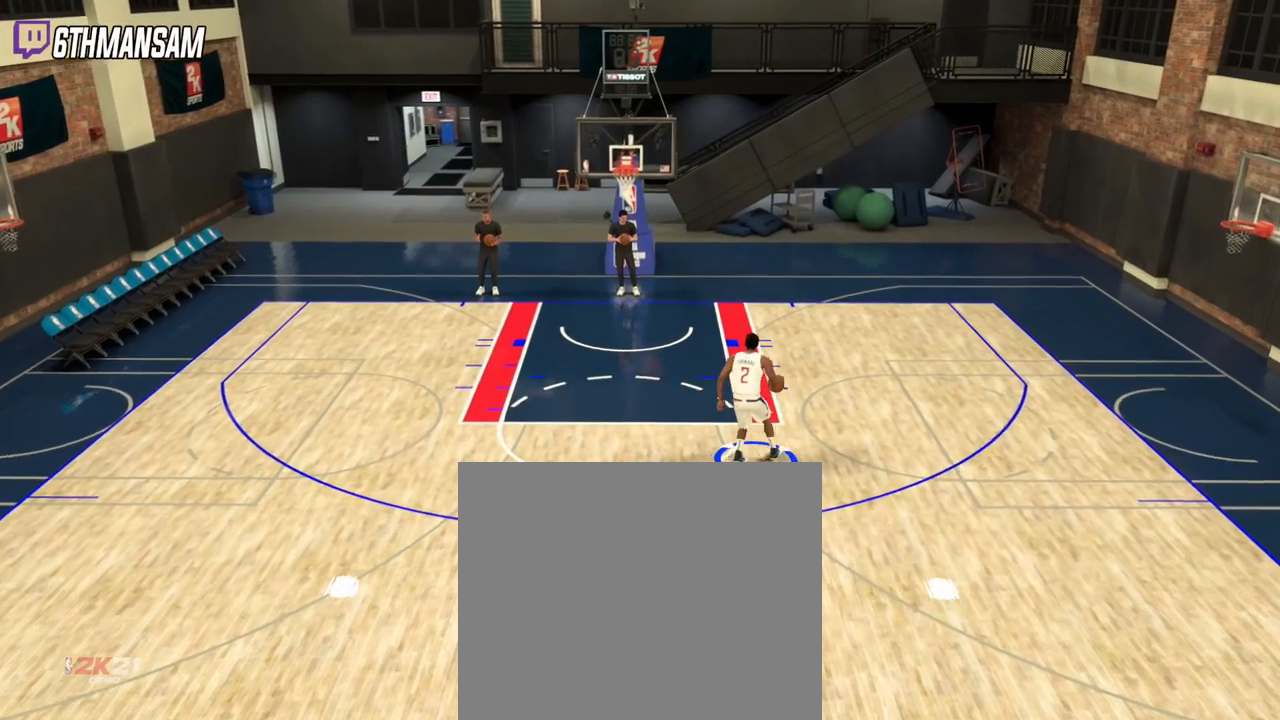
{"buttons": ["L2"], "left_stick": "left", "right_stick": "center", "events": []}
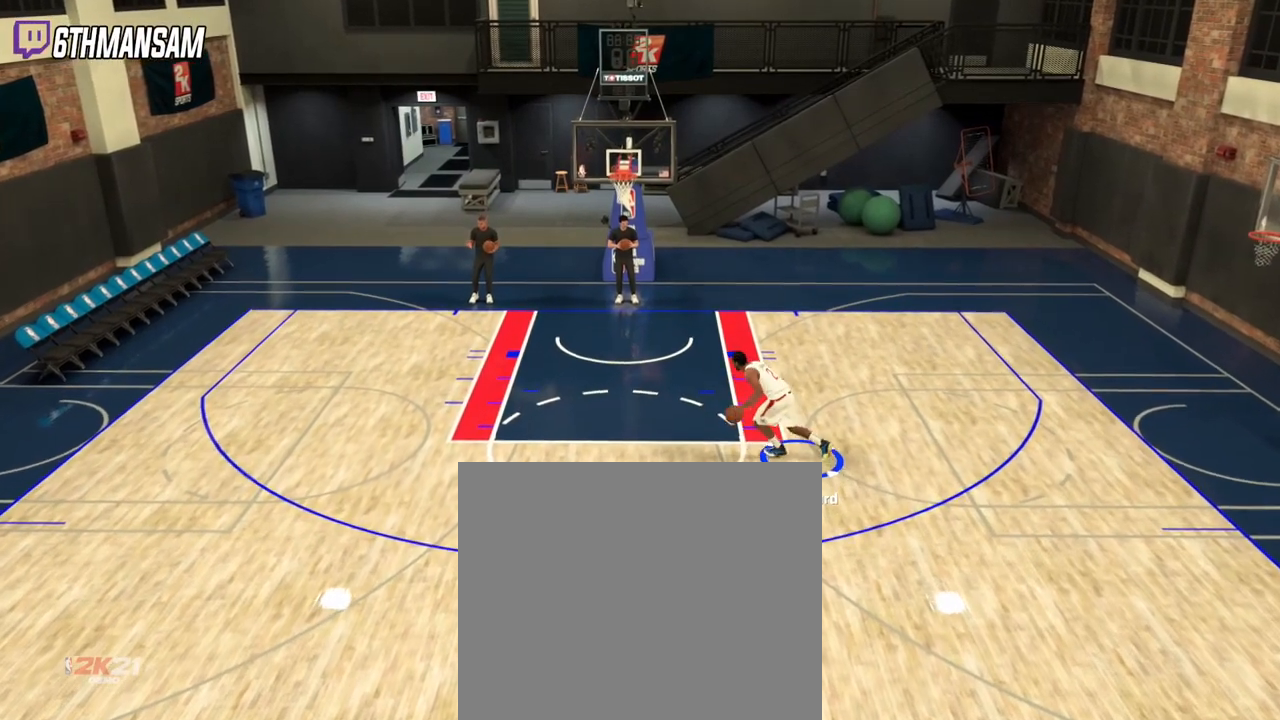
{"buttons": ["L2"], "left_stick": "down-left", "right_stick": "center", "events": [[467, "left_stick", "down-left"]]}
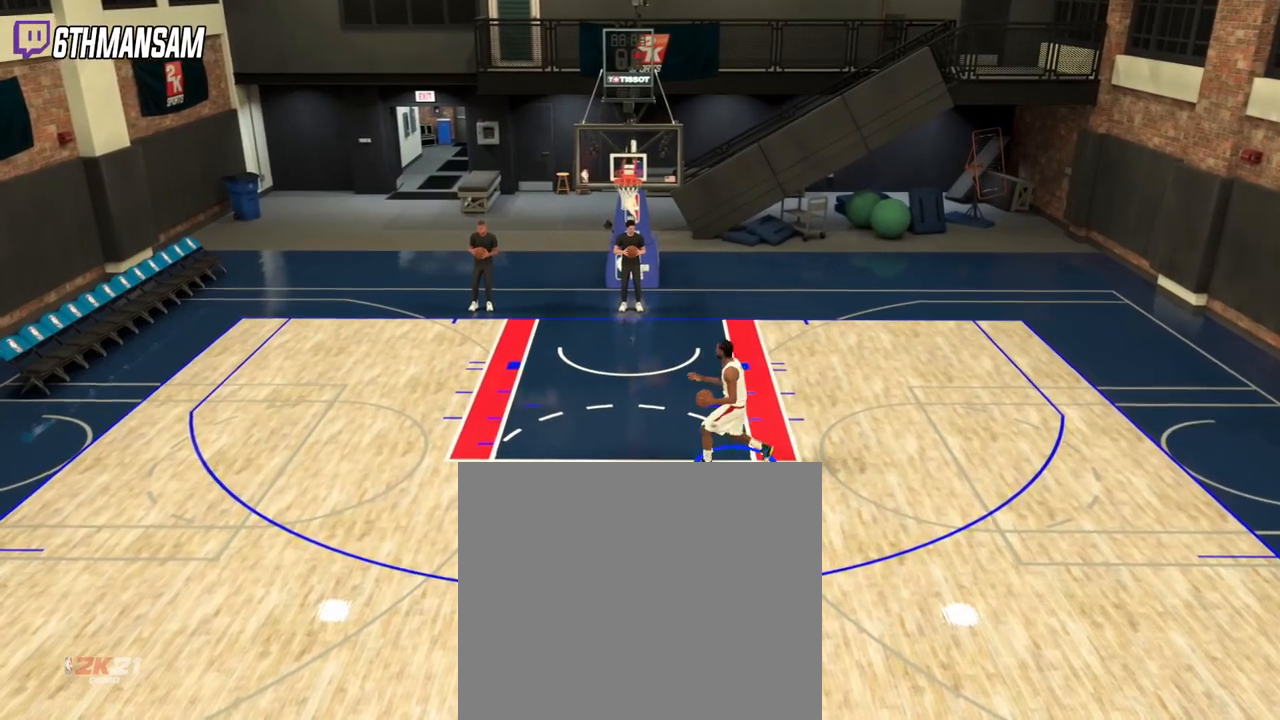
{"buttons": ["L2"], "left_stick": "up-left", "right_stick": "center", "events": [[83, "left_stick", "left"], [250, "left_stick", "up-left"]]}
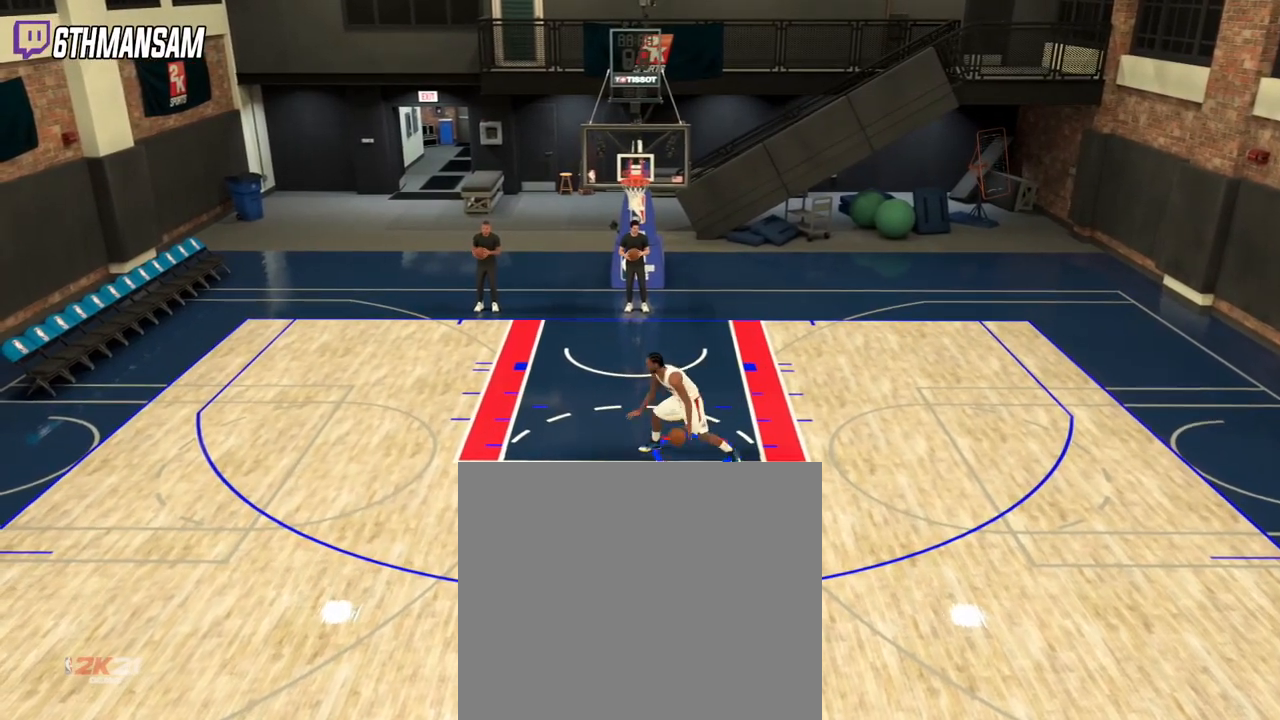
{"buttons": ["L2"], "left_stick": "up-right", "right_stick": "center", "events": [[34, "left_stick", "center"], [217, "left_stick", "right"], [301, "left_stick", "up-right"]]}
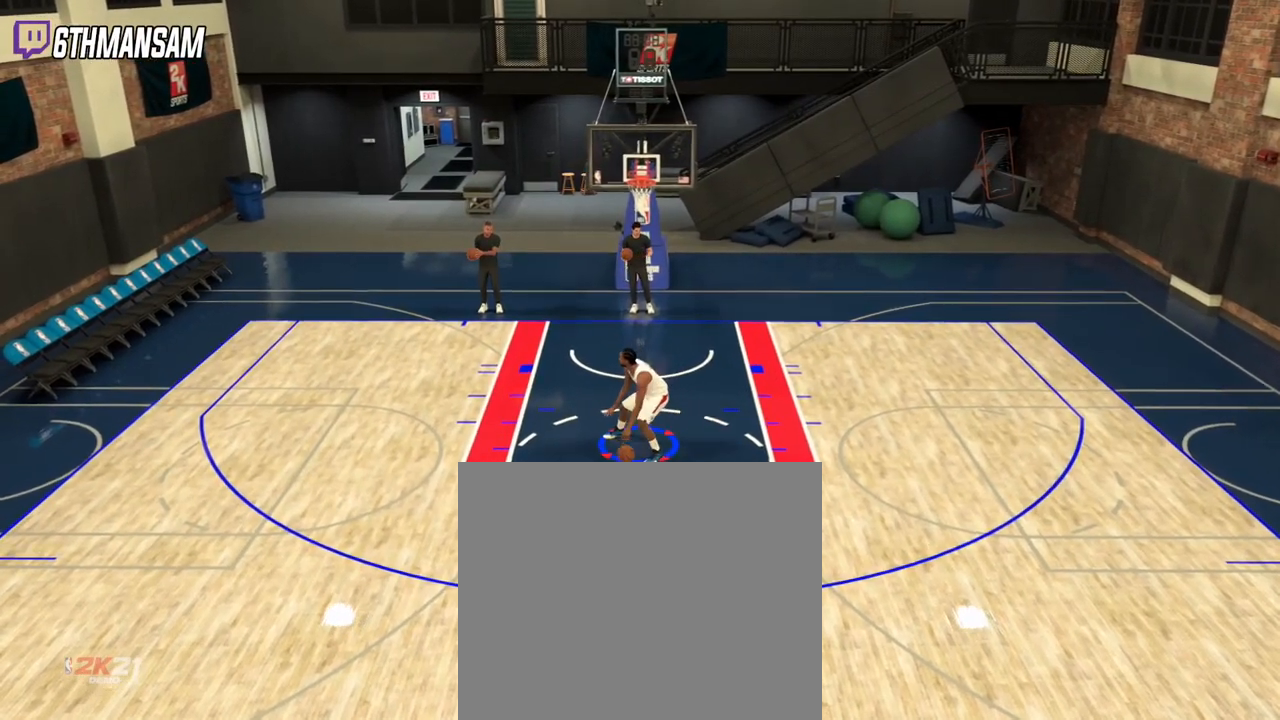
{"buttons": ["L2"], "left_stick": "center", "right_stick": "center", "events": [[150, "left_stick", "center"]]}
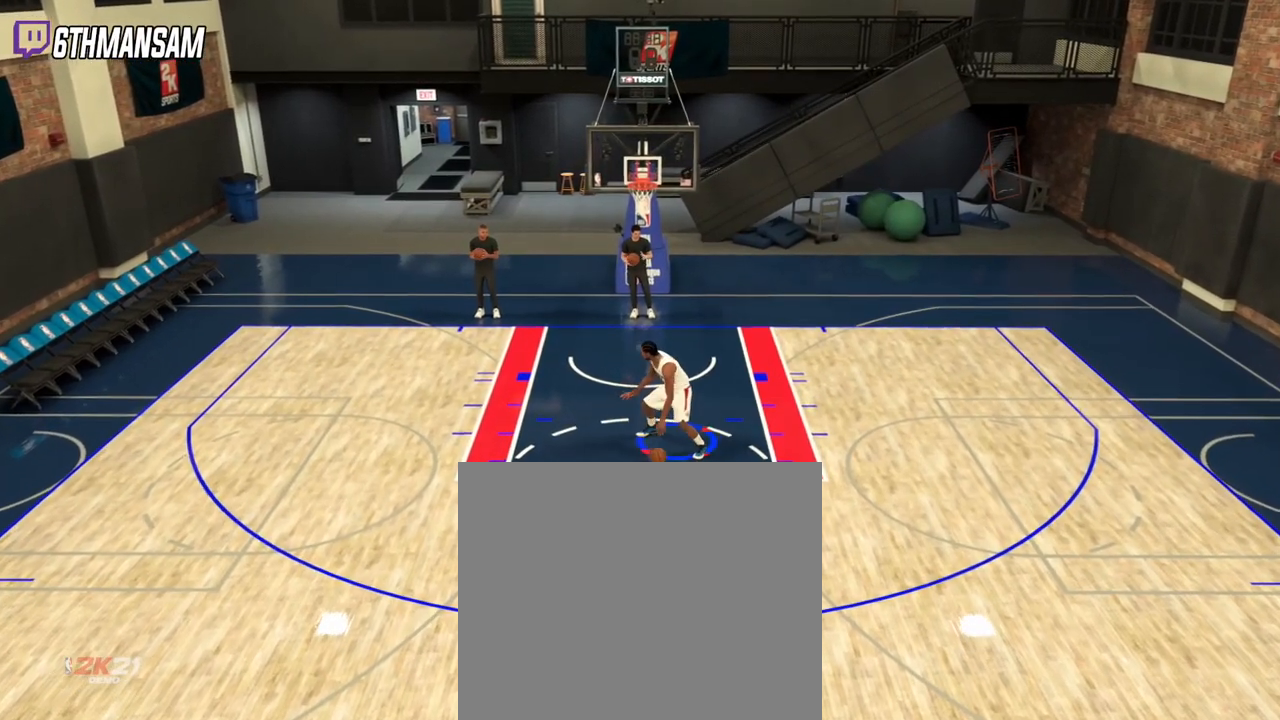
{"buttons": ["L2"], "left_stick": "center", "right_stick": "center", "events": [[50, "left_stick", "left"], [317, "left_stick", "center"]]}
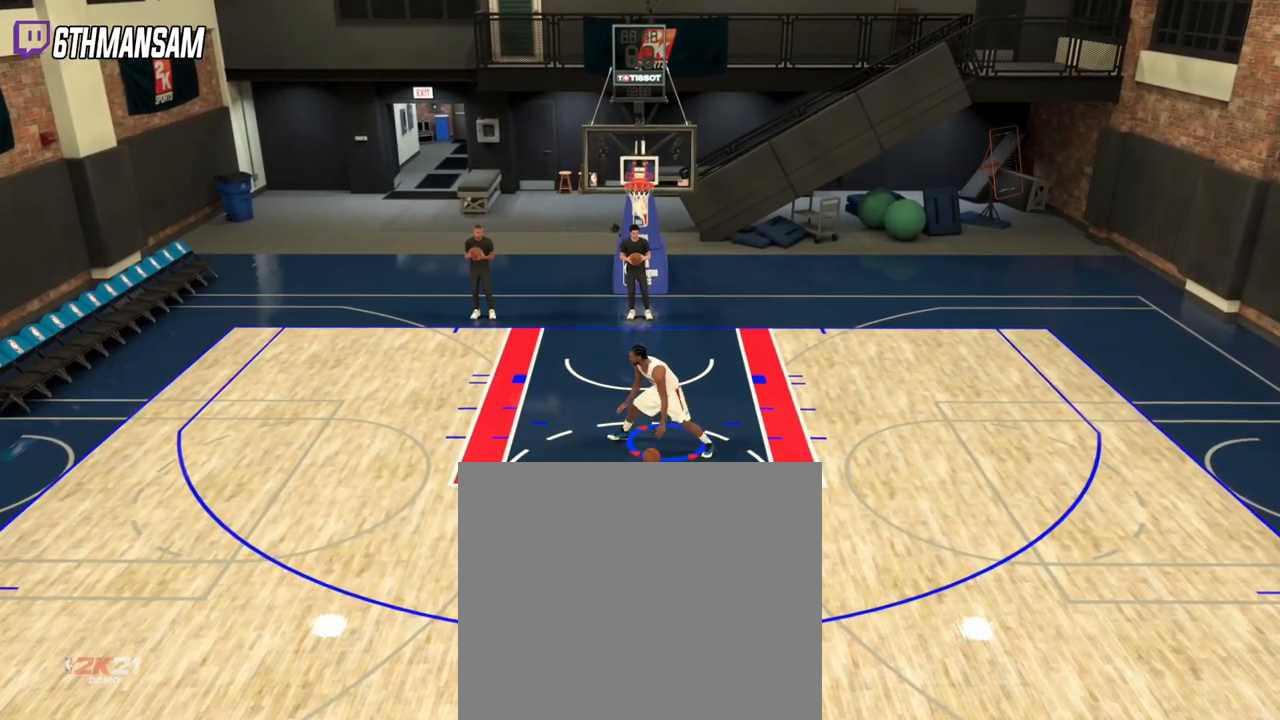
{"buttons": ["L2"], "left_stick": "right", "right_stick": "center", "events": [[434, "left_stick", "right"]]}
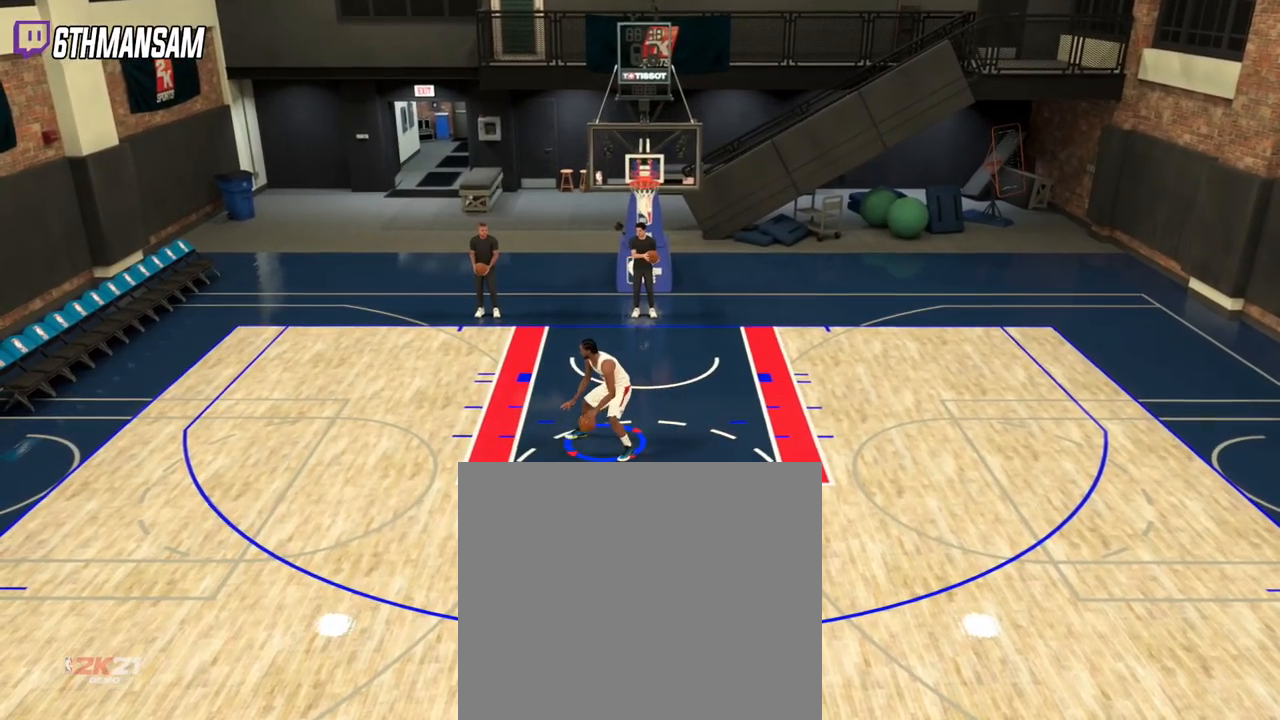
{"buttons": ["L2"], "left_stick": "center", "right_stick": "center", "events": [[434, "left_stick", "center"]]}
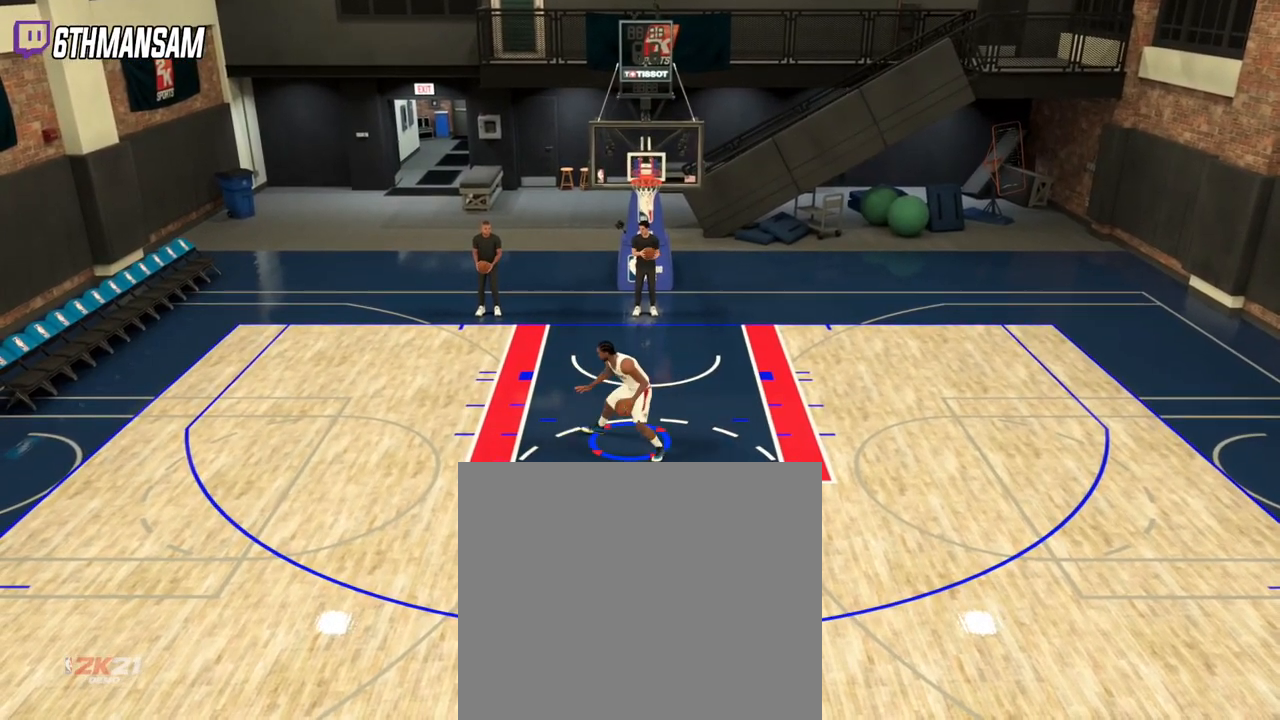
{"buttons": ["L2"], "left_stick": "center", "right_stick": "center", "events": []}
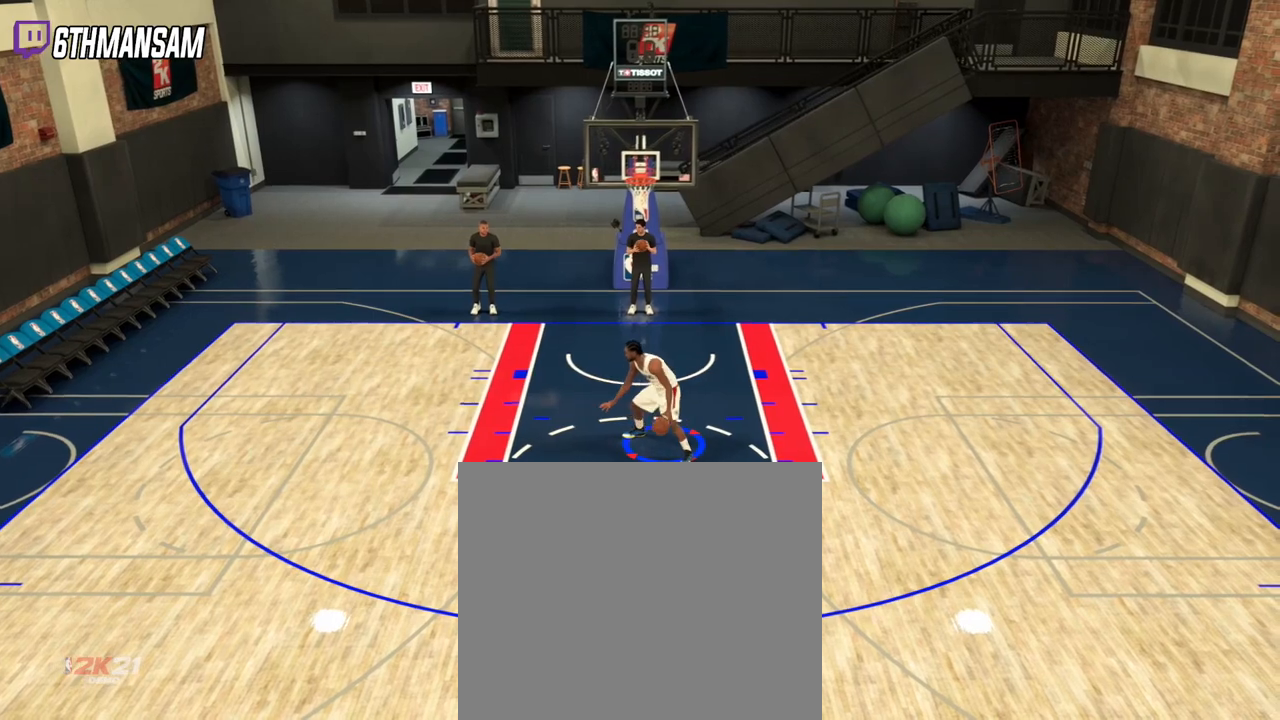
{"buttons": ["L2"], "left_stick": "center", "right_stick": "center", "events": [[117, "left_stick", "left"], [351, "left_stick", "center"]]}
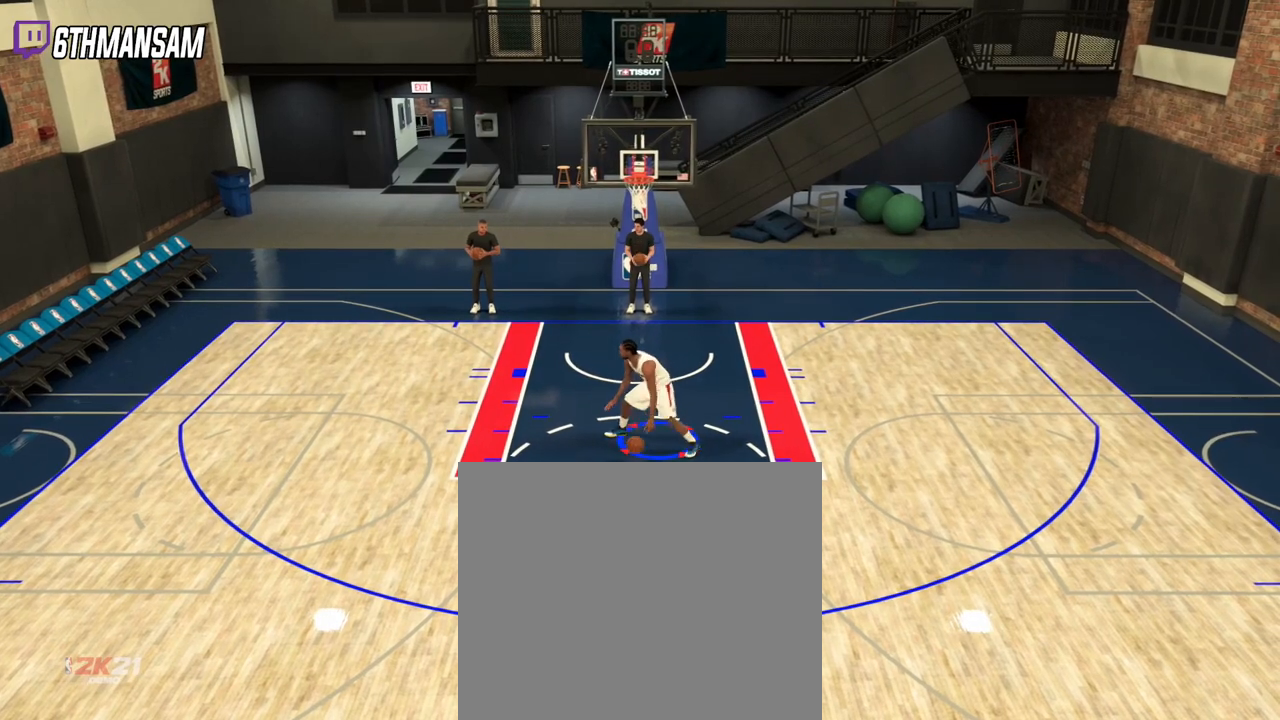
{"buttons": ["L2"], "left_stick": "center", "right_stick": "center", "events": []}
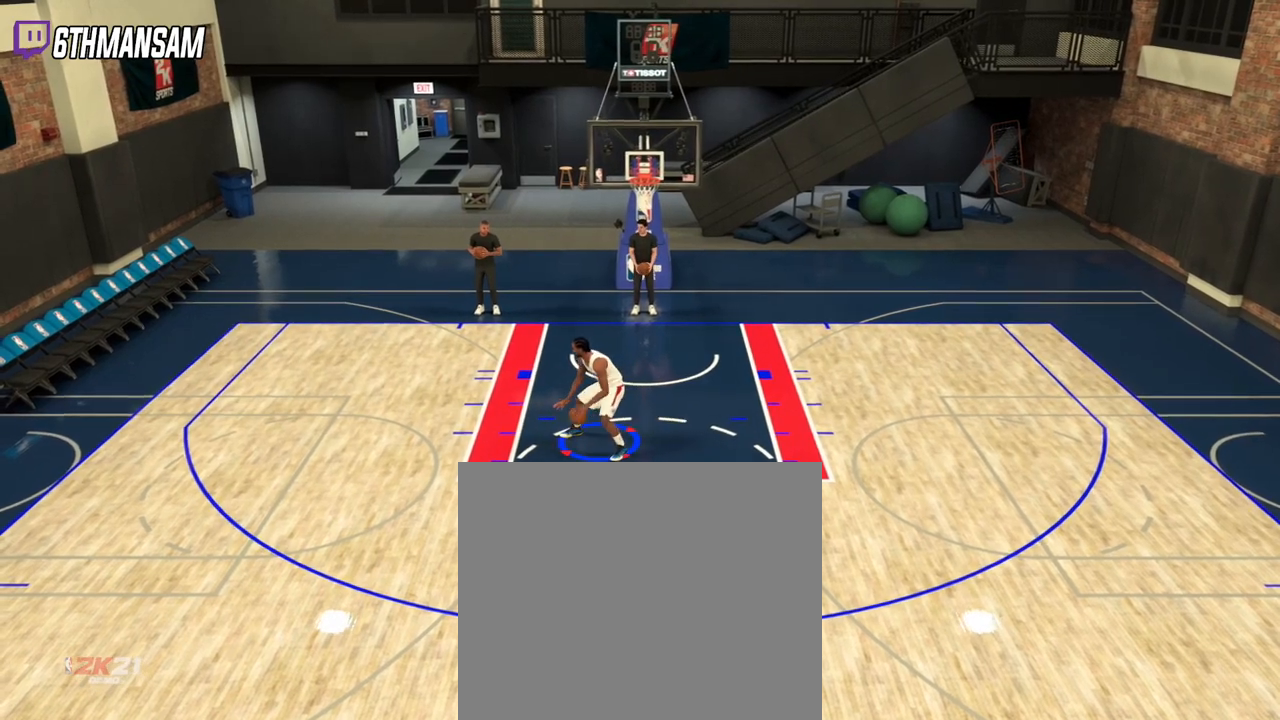
{"buttons": ["L2"], "left_stick": "right", "right_stick": "center", "events": [[67, "left_stick", "right"]]}
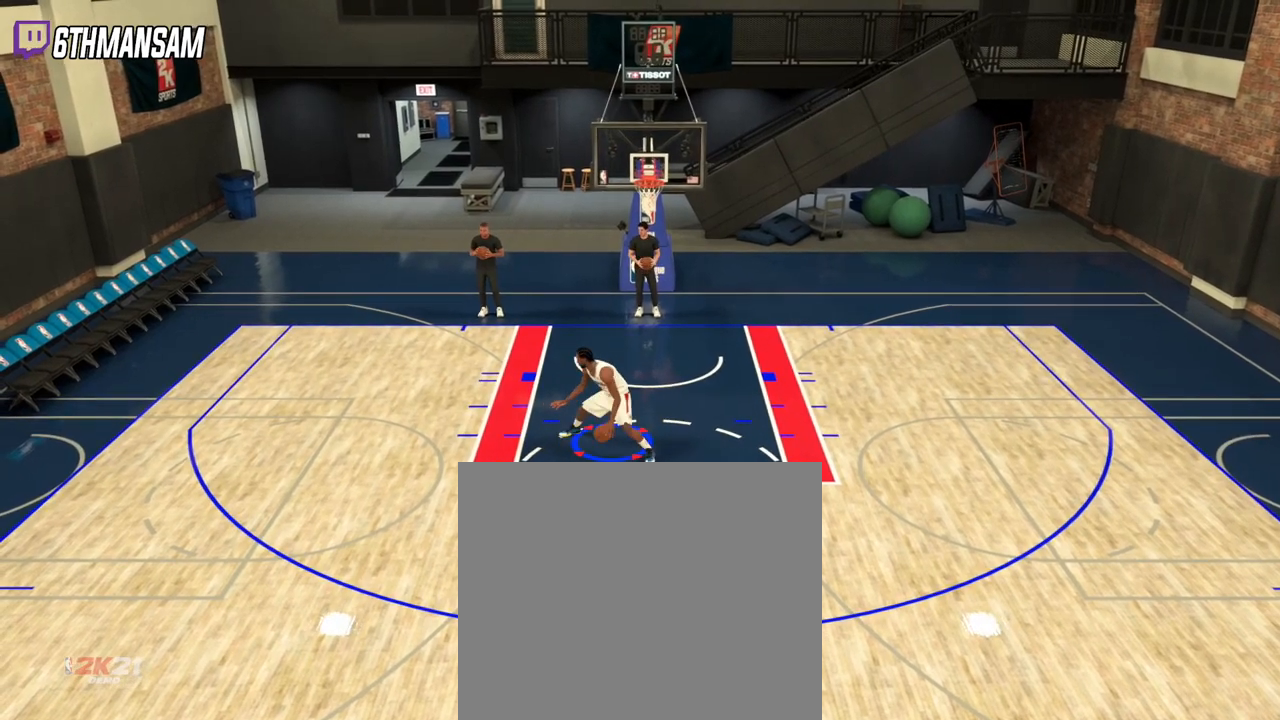
{"buttons": ["L2"], "left_stick": "center", "right_stick": "center", "events": [[150, "left_stick", "center"]]}
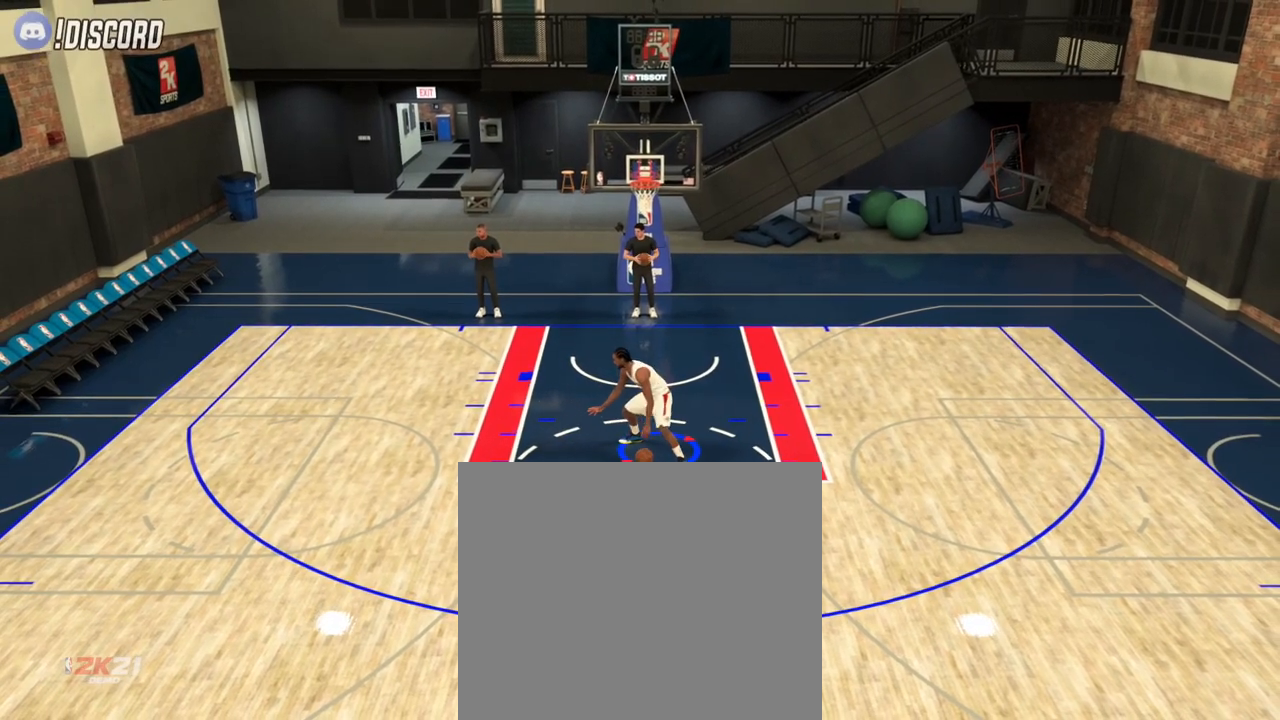
{"buttons": ["L2"], "left_stick": "center", "right_stick": "center", "events": []}
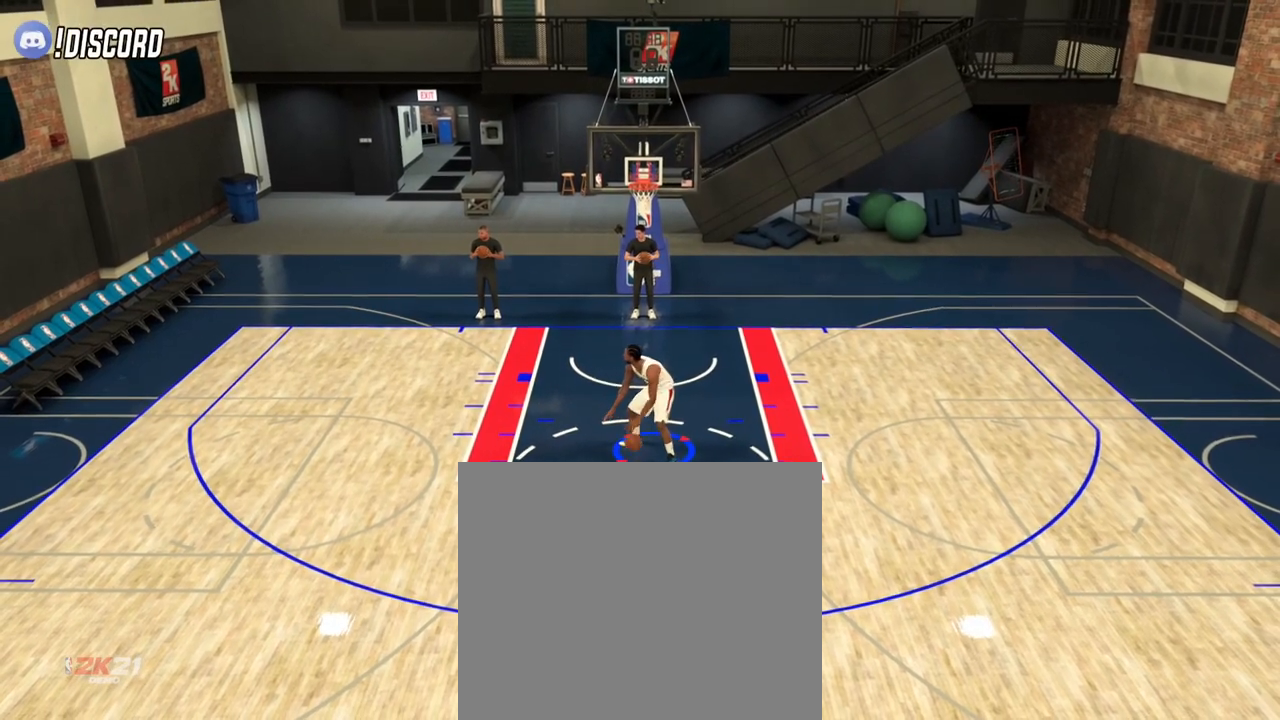
{"buttons": ["L2"], "left_stick": "center", "right_stick": "center", "events": []}
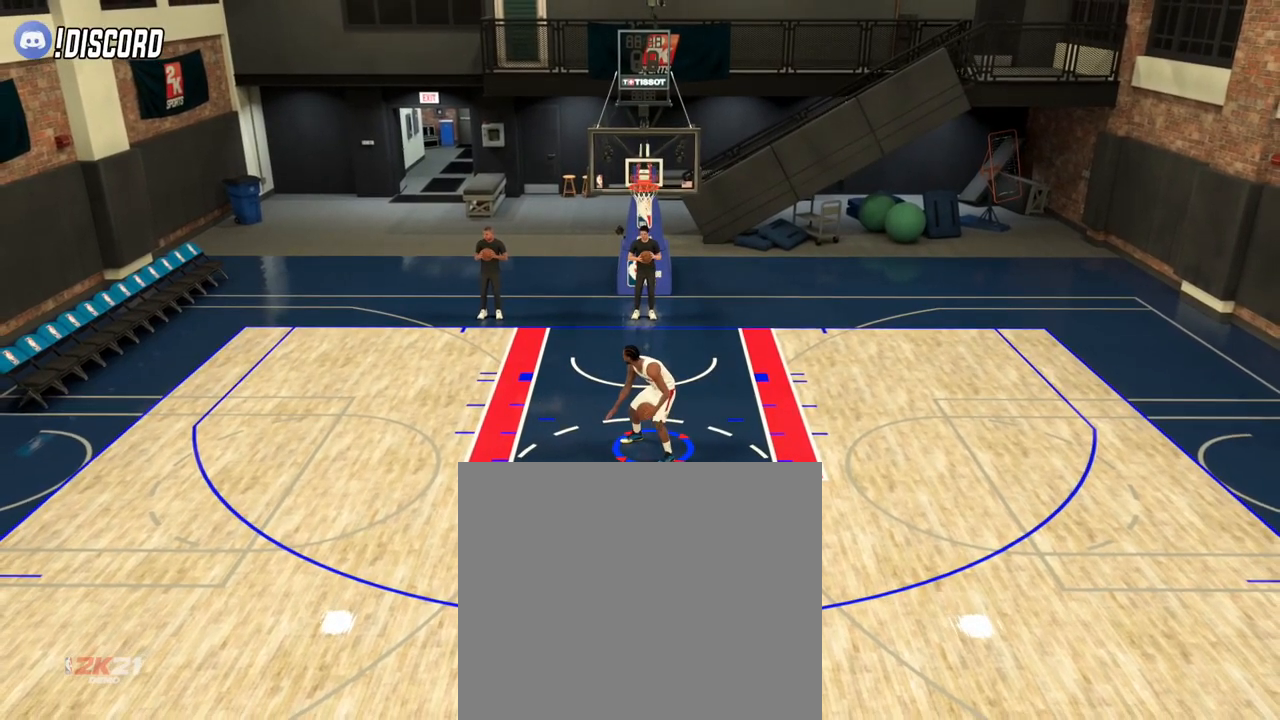
{"buttons": ["L2"], "left_stick": "center", "right_stick": "center", "events": [[116, "left_stick", "up-left"], [483, "left_stick", "center"]]}